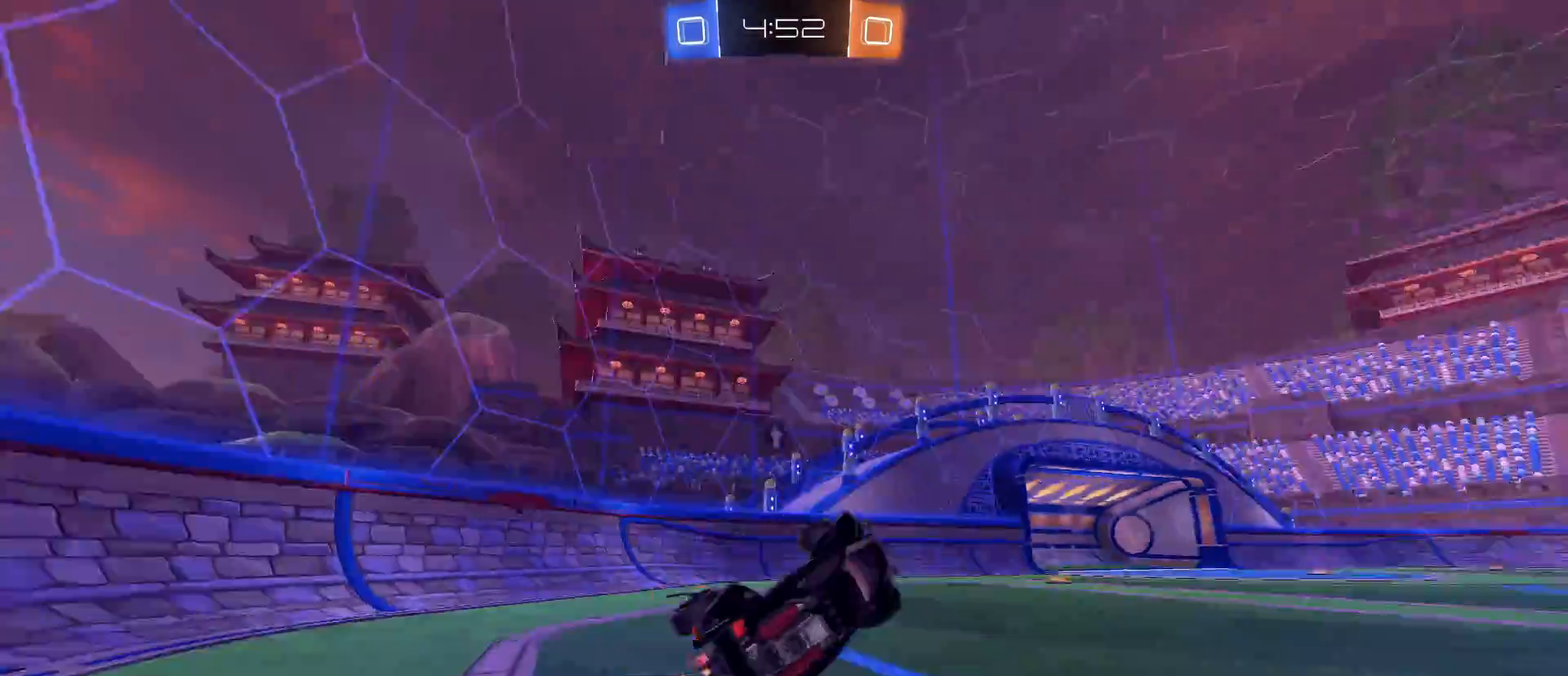
Gameplay with keyboard and mouse; each line is a JSON object with the keys and mouse buttons held at the frame after it. "events" lists presses ("down") and releases ("up") of "1", "2", "3", "4", "5", "a", "alt", "c", "caps_lock", "ctrl", "d", "e", "f", "g", "q", "r", "s", "shift", "space", "t", "tab", "v", "w", "x", "z", "mouse_left", "mouse_wheel" and "mouse_right" between this image and that frame as [ms after this image, input, new state], when the widget could be followed in between. "mouse_left", "mouse_wheel", "mouse_right" = the "left", "wheel", "right" buttons of the "mouse" list. No other keys are recorded. "wheel" means that the mouse wheel is clicked or scrolled. "mouse_move" is the direction in which the mouse moves at that frame (one of eight, or "still"), when it could be read.
{"keys": ["a", "space", "w"], "mouse": [], "mouse_move": "still", "events": [[33, "a", "down"], [500, "space", "down"]]}
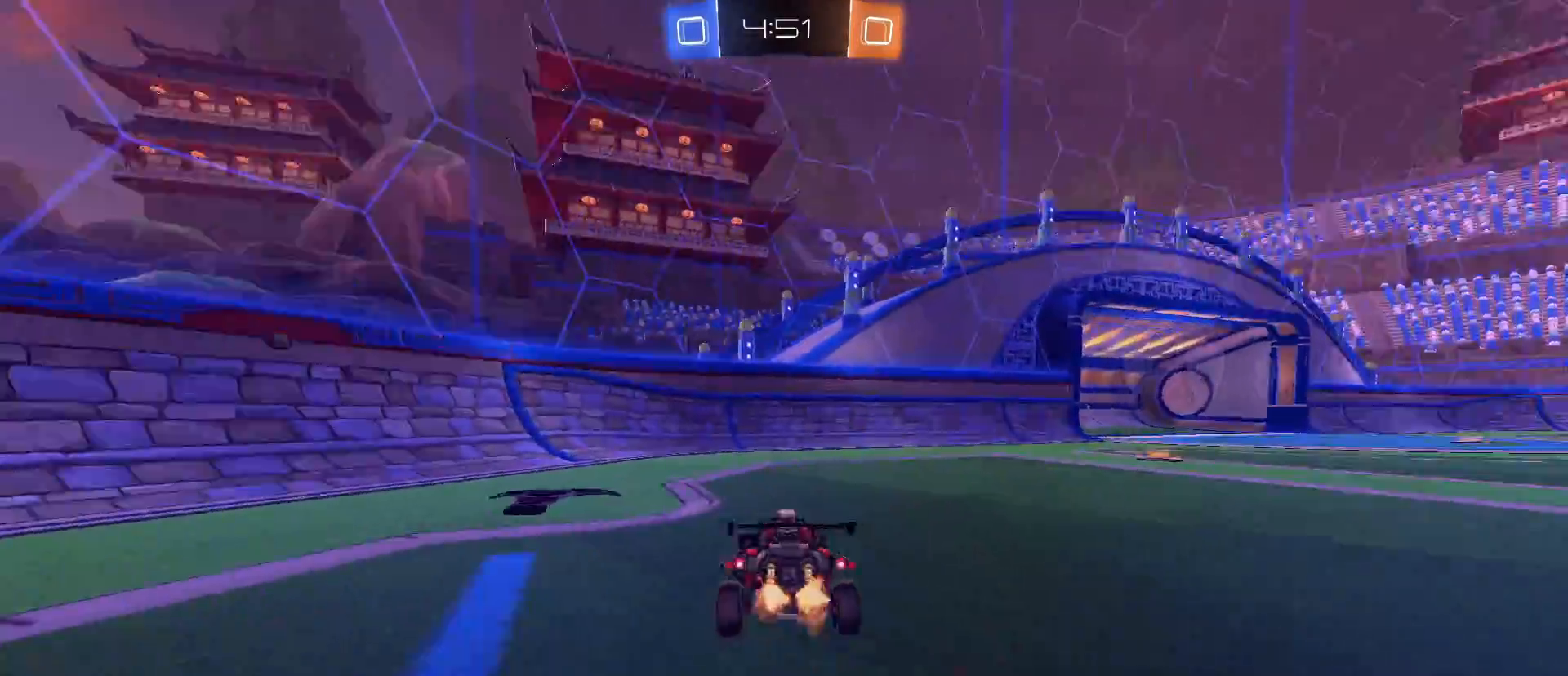
{"keys": ["d", "shift", "w"], "mouse": [], "mouse_move": "still", "events": [[150, "space", "up"], [283, "a", "up"], [333, "d", "down"], [417, "shift", "down"]]}
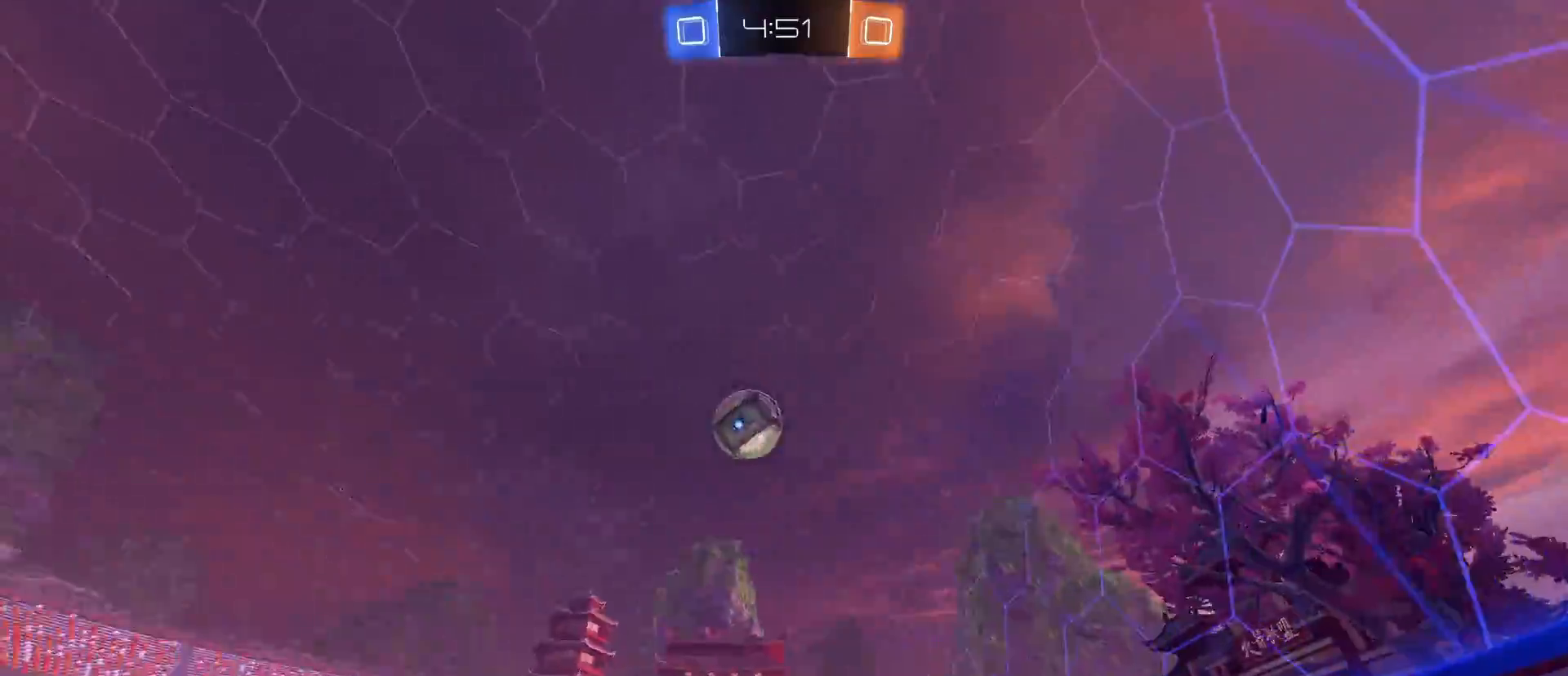
{"keys": ["w"], "mouse": [], "mouse_move": "still", "events": [[17, "shift", "up"], [500, "d", "up"]]}
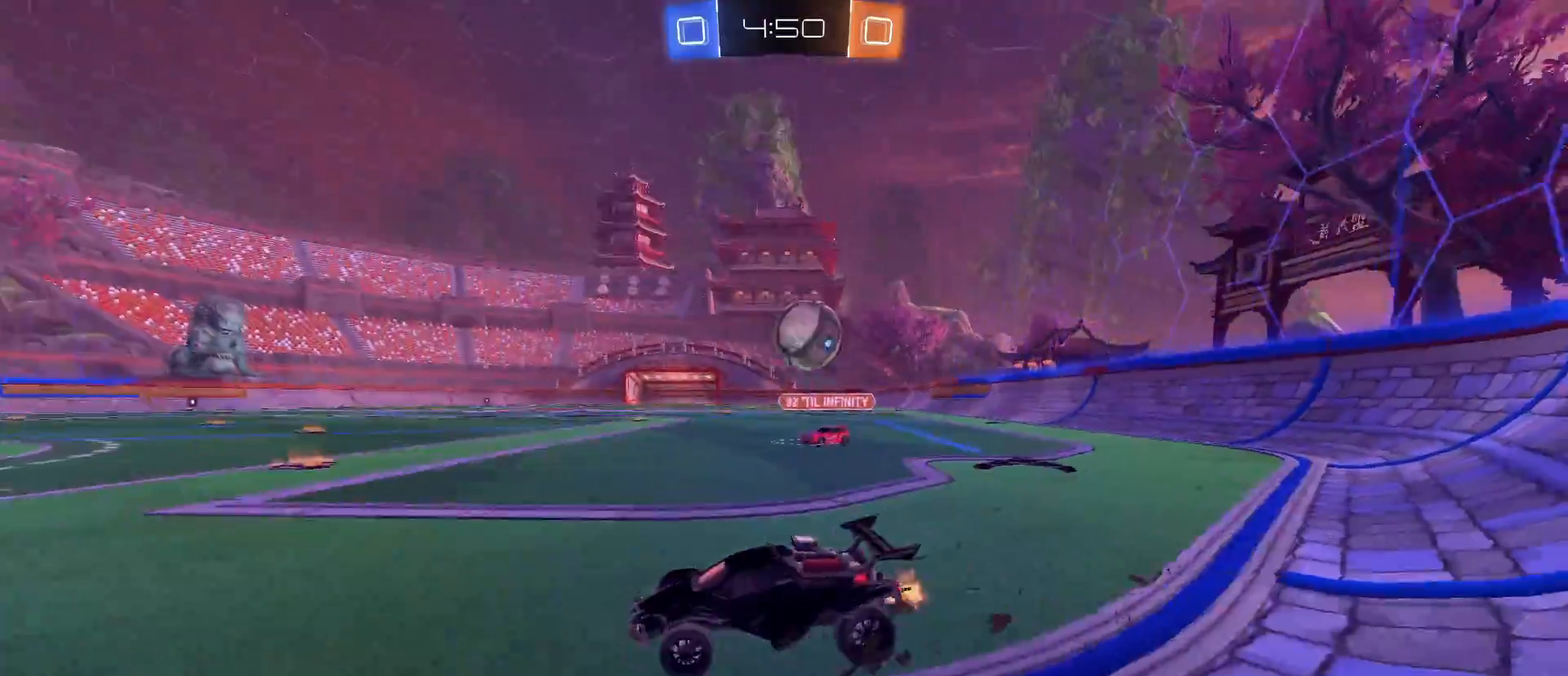
{"keys": ["a", "w"], "mouse": [], "mouse_move": "still", "events": [[367, "a", "down"]]}
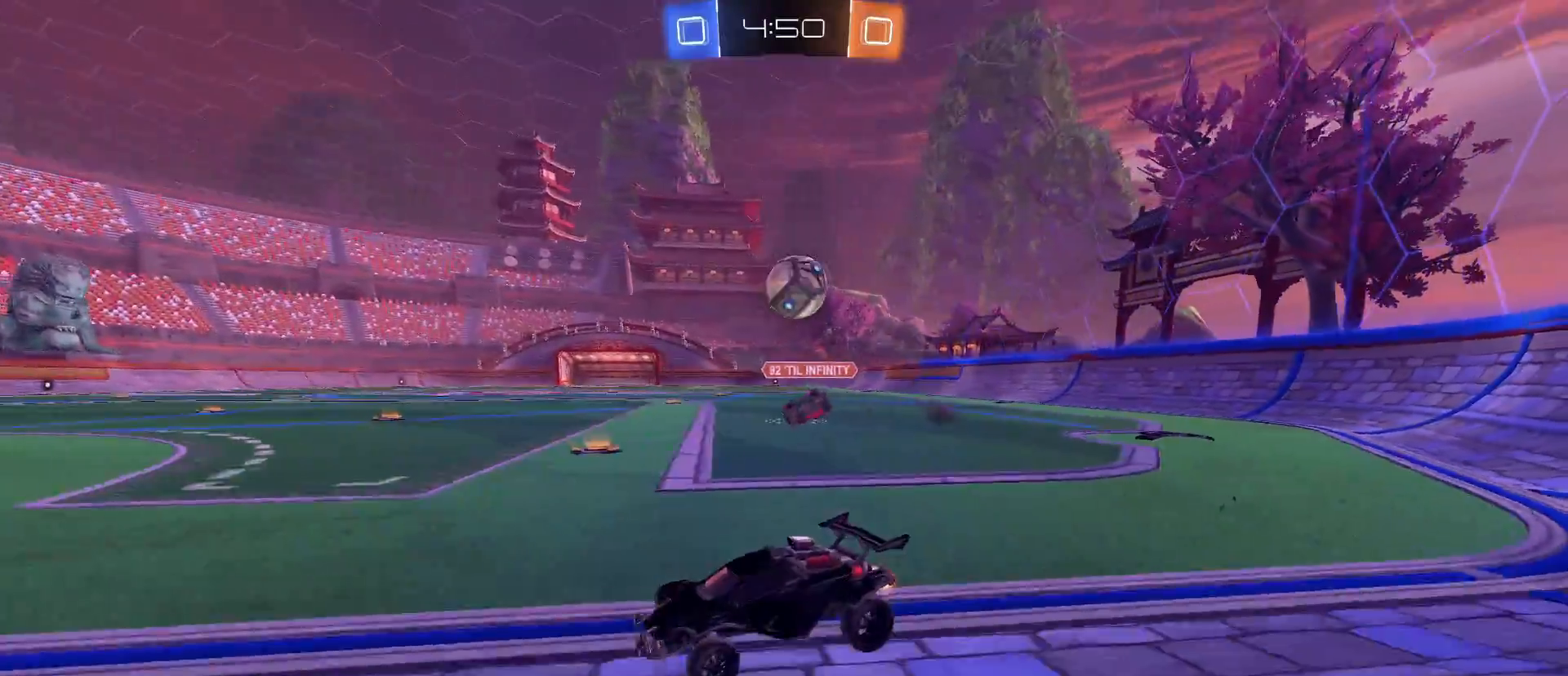
{"keys": ["d", "w"], "mouse": [], "mouse_move": "still", "events": [[17, "a", "up"], [50, "d", "down"], [150, "shift", "down"], [283, "shift", "up"]]}
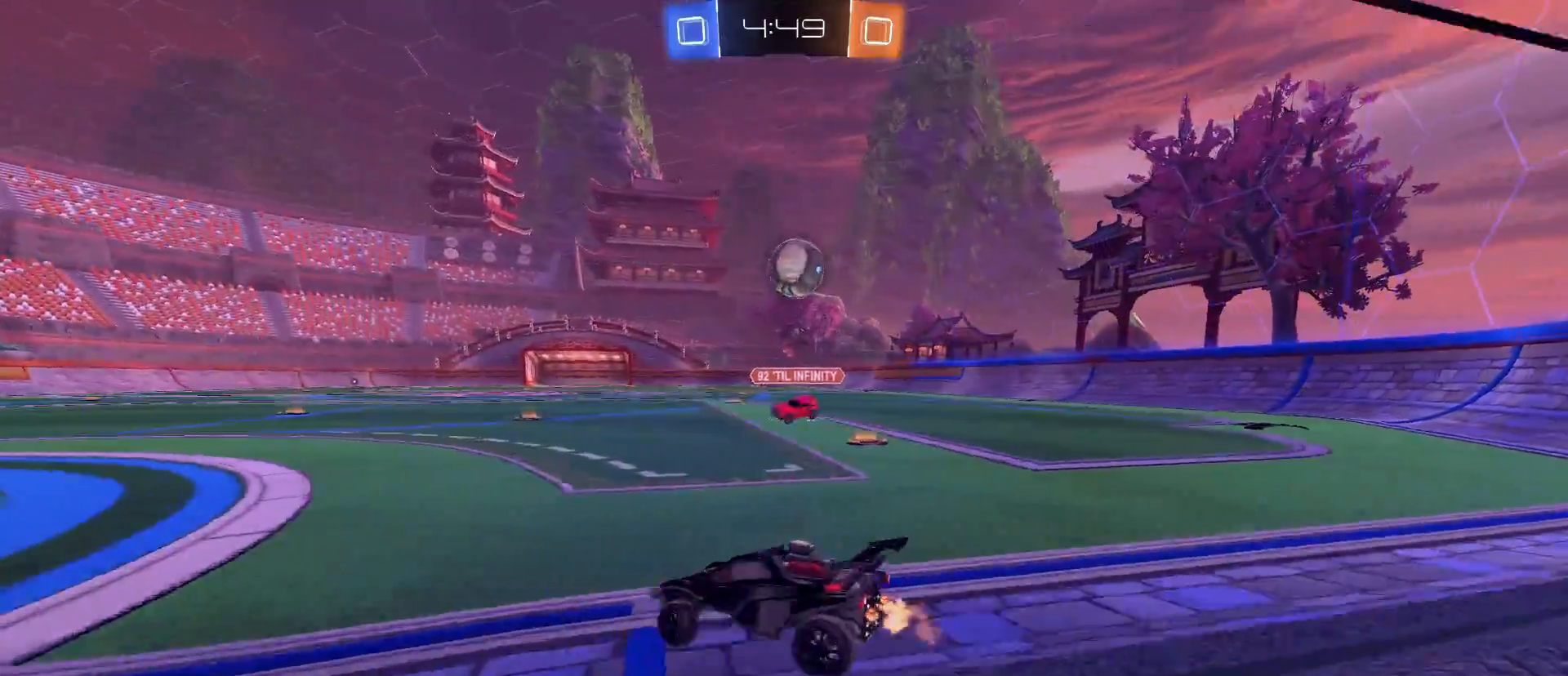
{"keys": ["a", "w"], "mouse": ["left"], "mouse_move": "still", "events": [[117, "mouse_left", "down"], [350, "a", "down"], [350, "d", "up"]]}
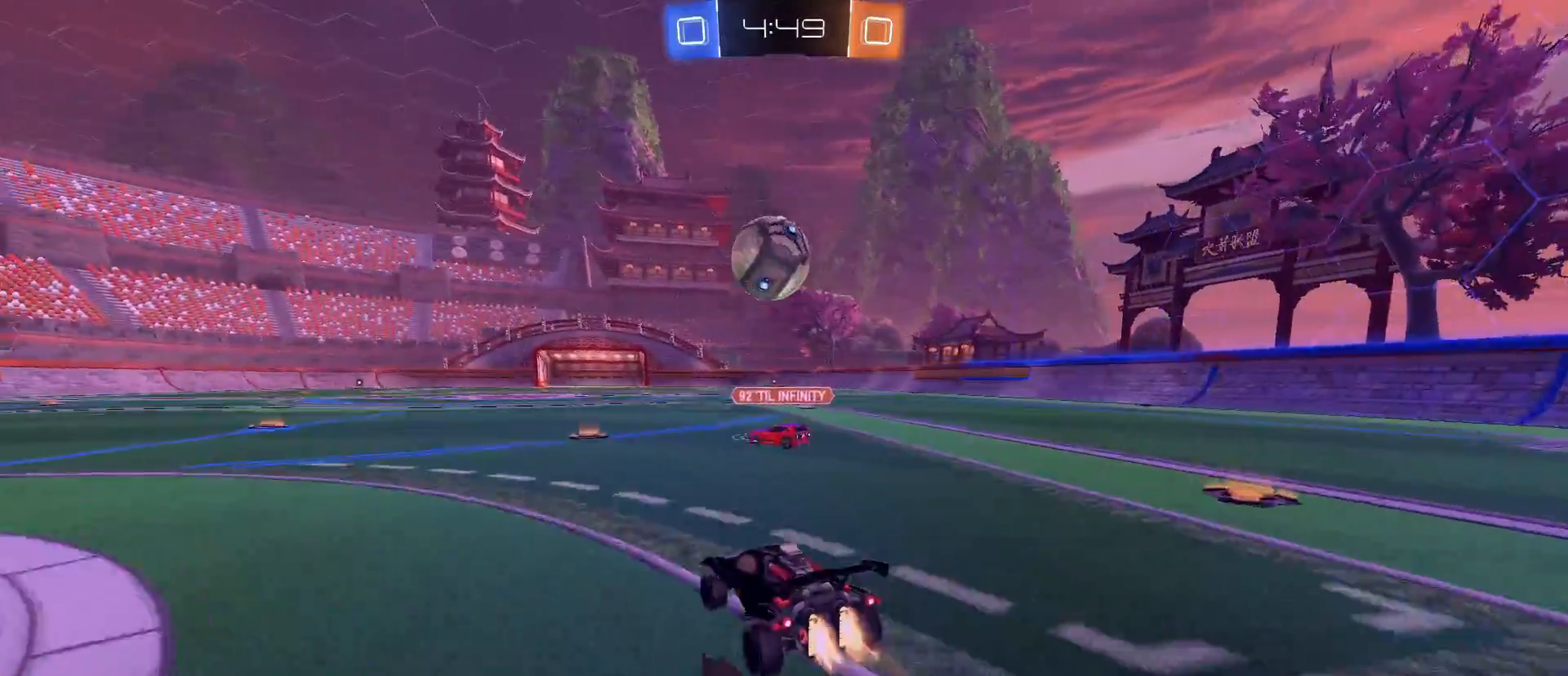
{"keys": ["e"], "mouse": ["left", "right"], "mouse_move": "still", "events": [[33, "mouse_right", "down"], [133, "a", "up"], [167, "e", "down"], [167, "w", "up"], [317, "space", "down"], [367, "mouse_right", "up"], [367, "space", "up"], [417, "mouse_right", "down"]]}
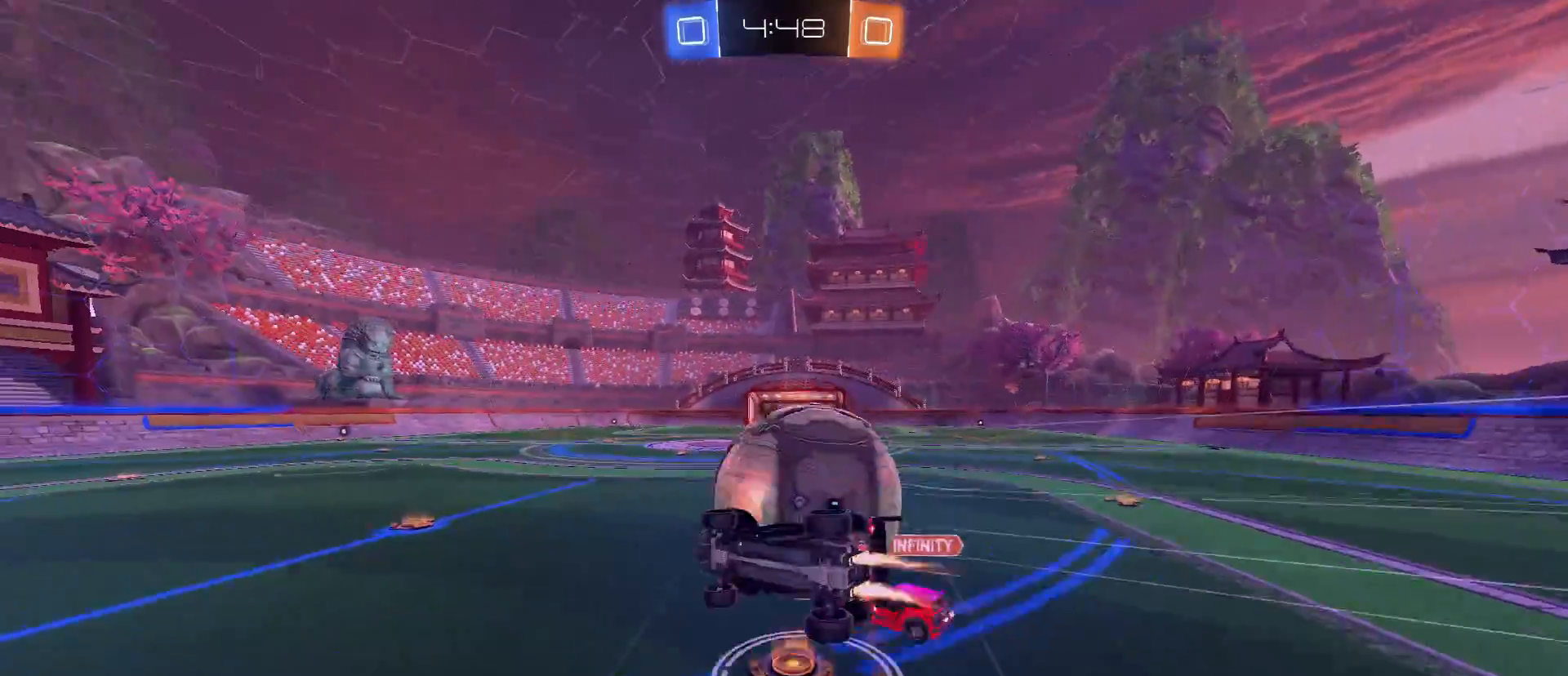
{"keys": [], "mouse": [], "mouse_move": "still", "events": [[233, "d", "down"], [333, "mouse_left", "up"], [333, "mouse_right", "up"], [383, "d", "up"], [383, "e", "up"]]}
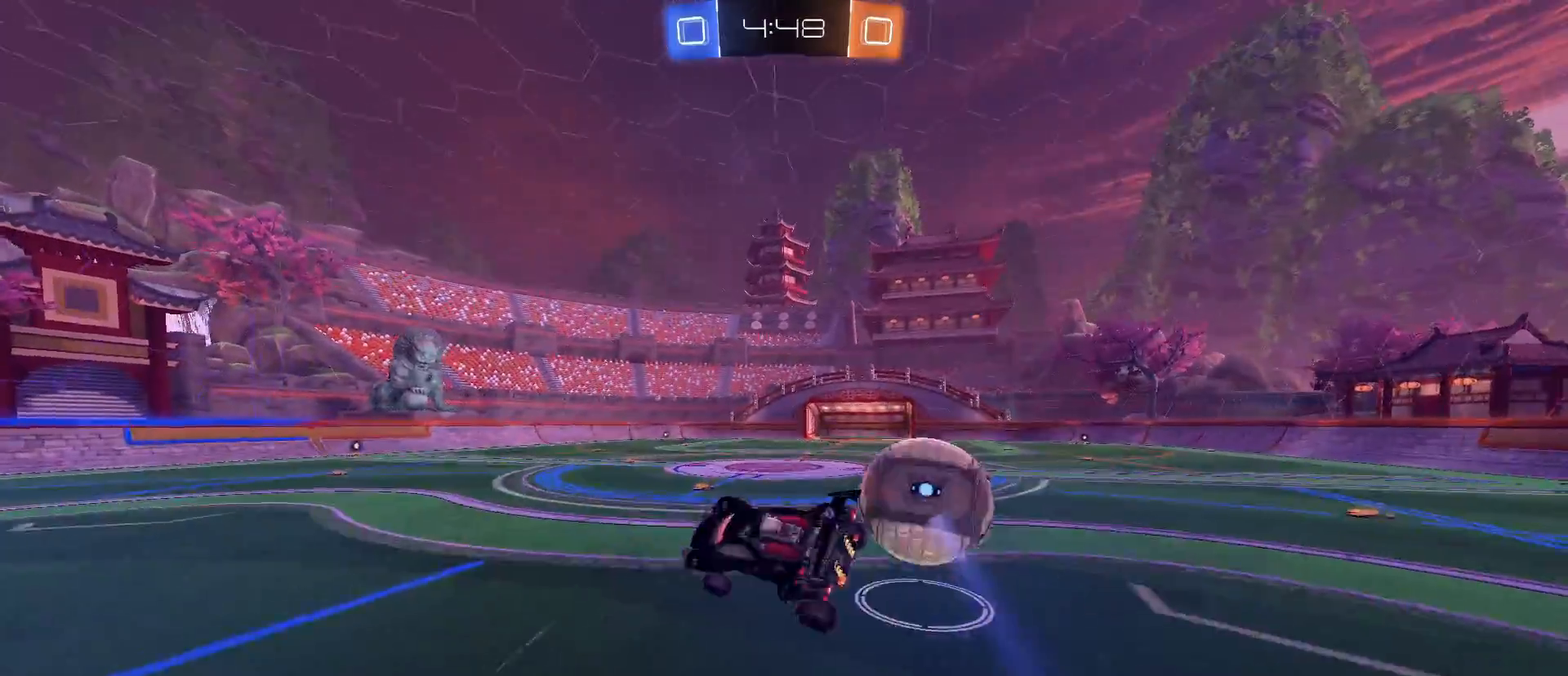
{"keys": [], "mouse": [], "mouse_move": "still", "events": [[83, "s", "down"], [117, "d", "down"], [300, "d", "up"], [300, "s", "up"]]}
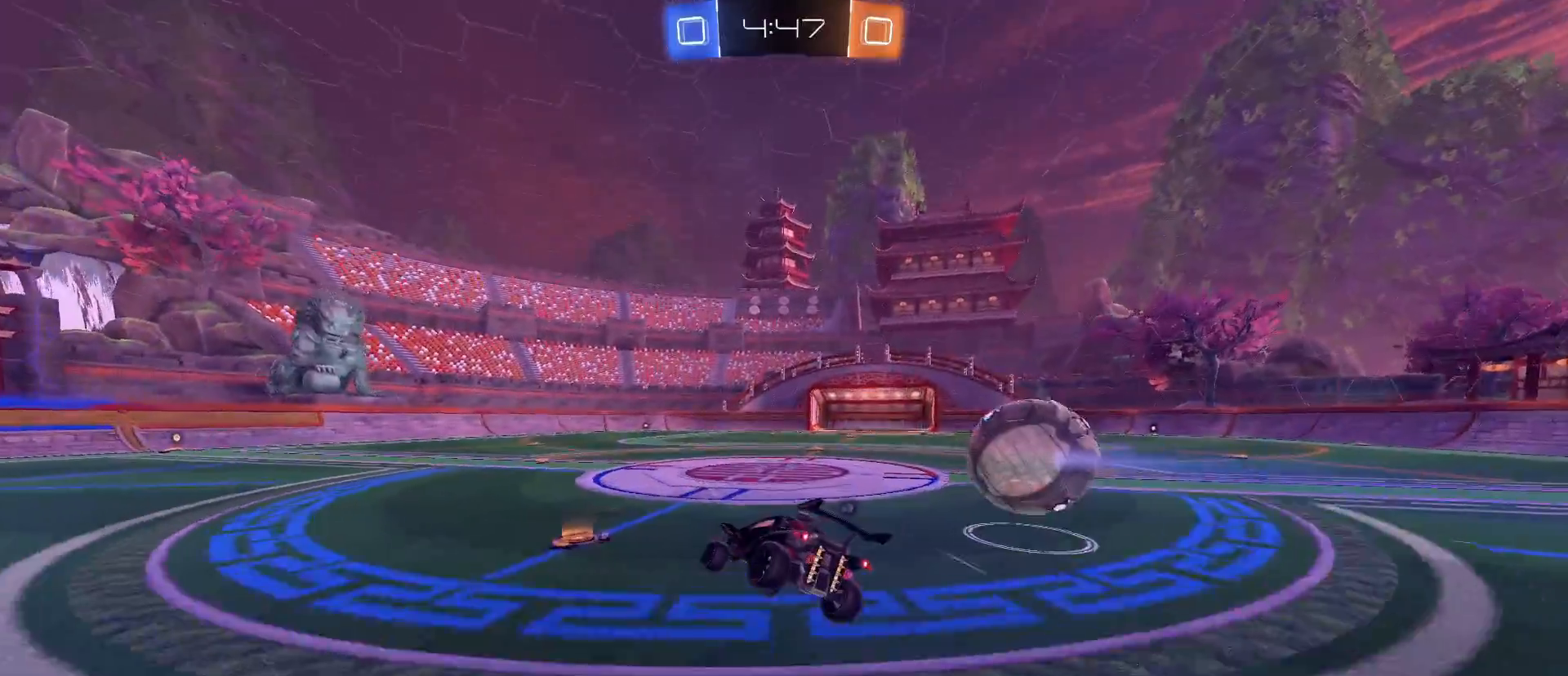
{"keys": ["d"], "mouse": [], "mouse_move": "still", "events": [[133, "d", "down"], [417, "d", "up"], [500, "d", "down"]]}
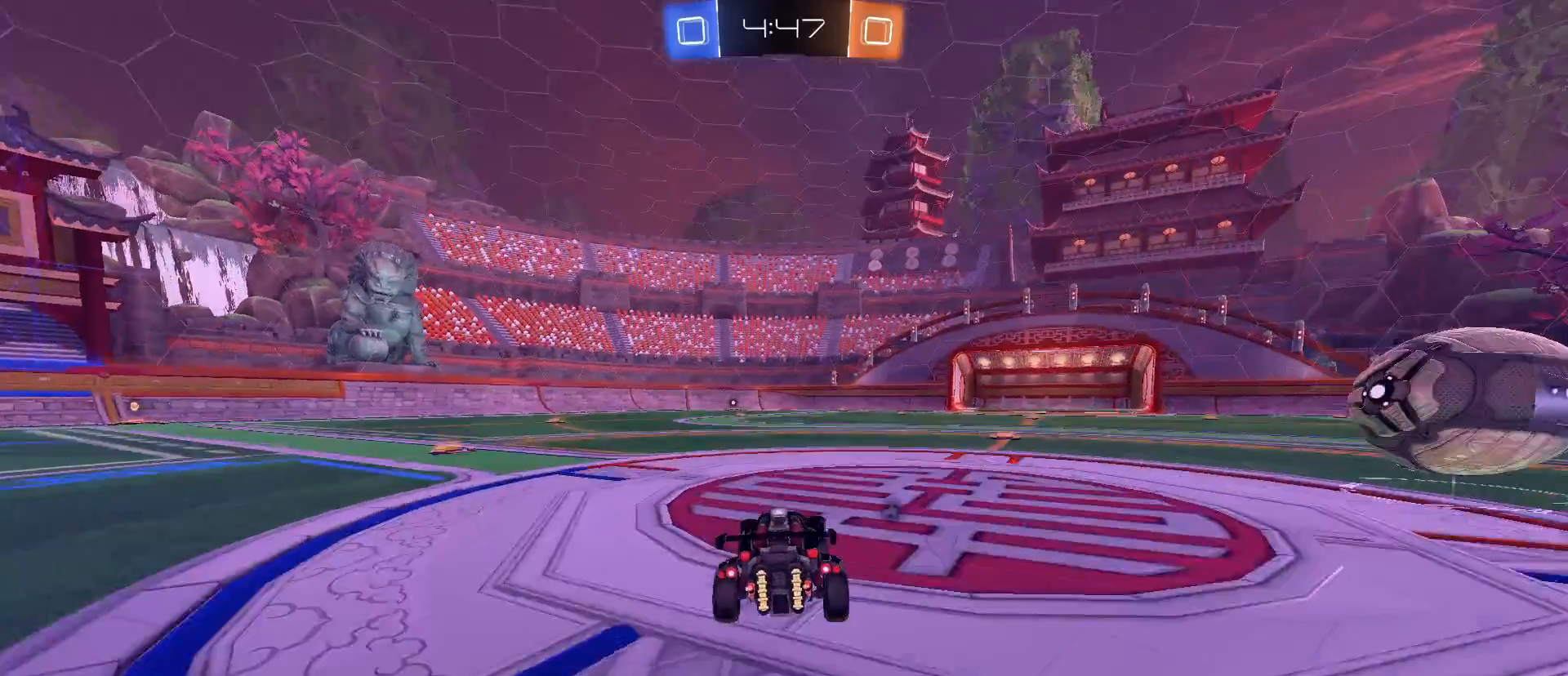
{"keys": ["s"], "mouse": [], "mouse_move": "still", "events": [[283, "d", "up"], [433, "s", "down"]]}
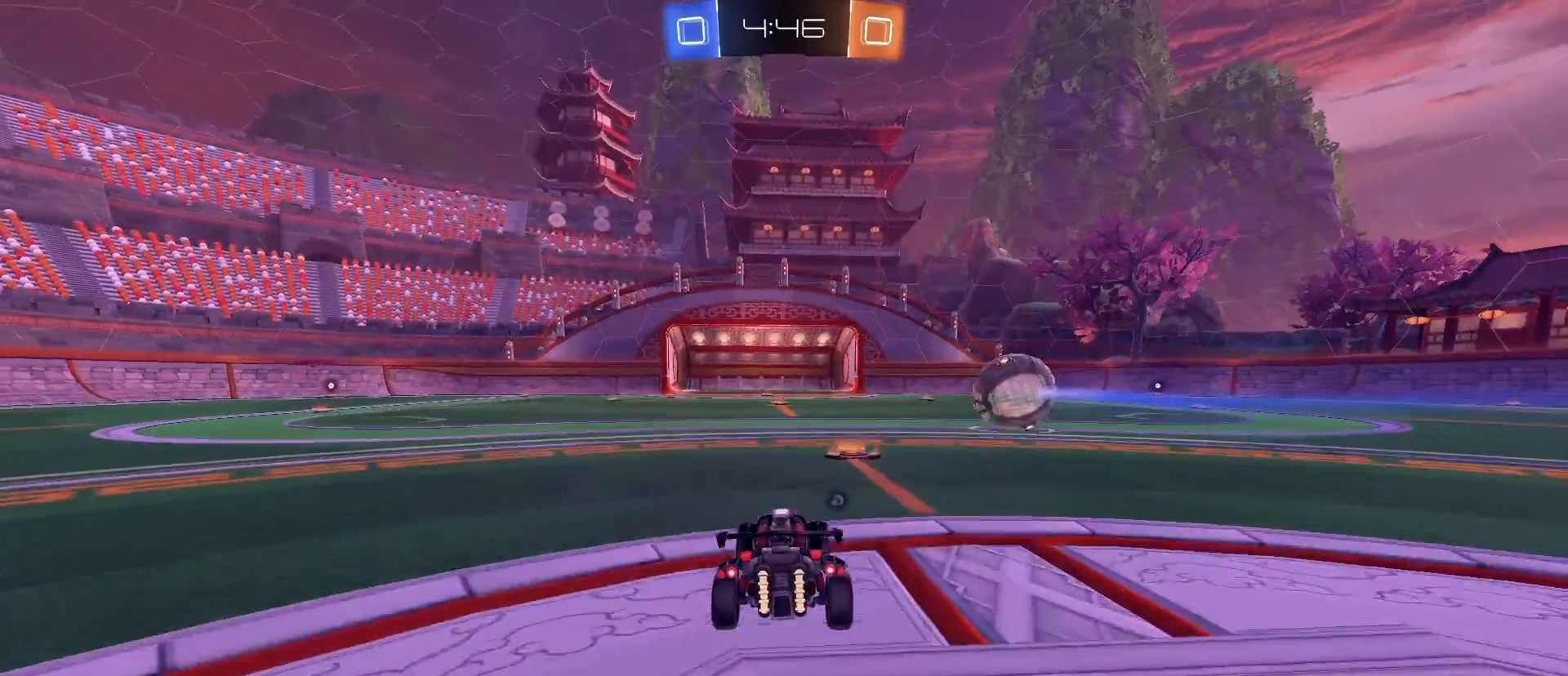
{"keys": [], "mouse": [], "mouse_move": "still", "events": [[350, "s", "up"], [400, "space", "down"], [500, "space", "up"]]}
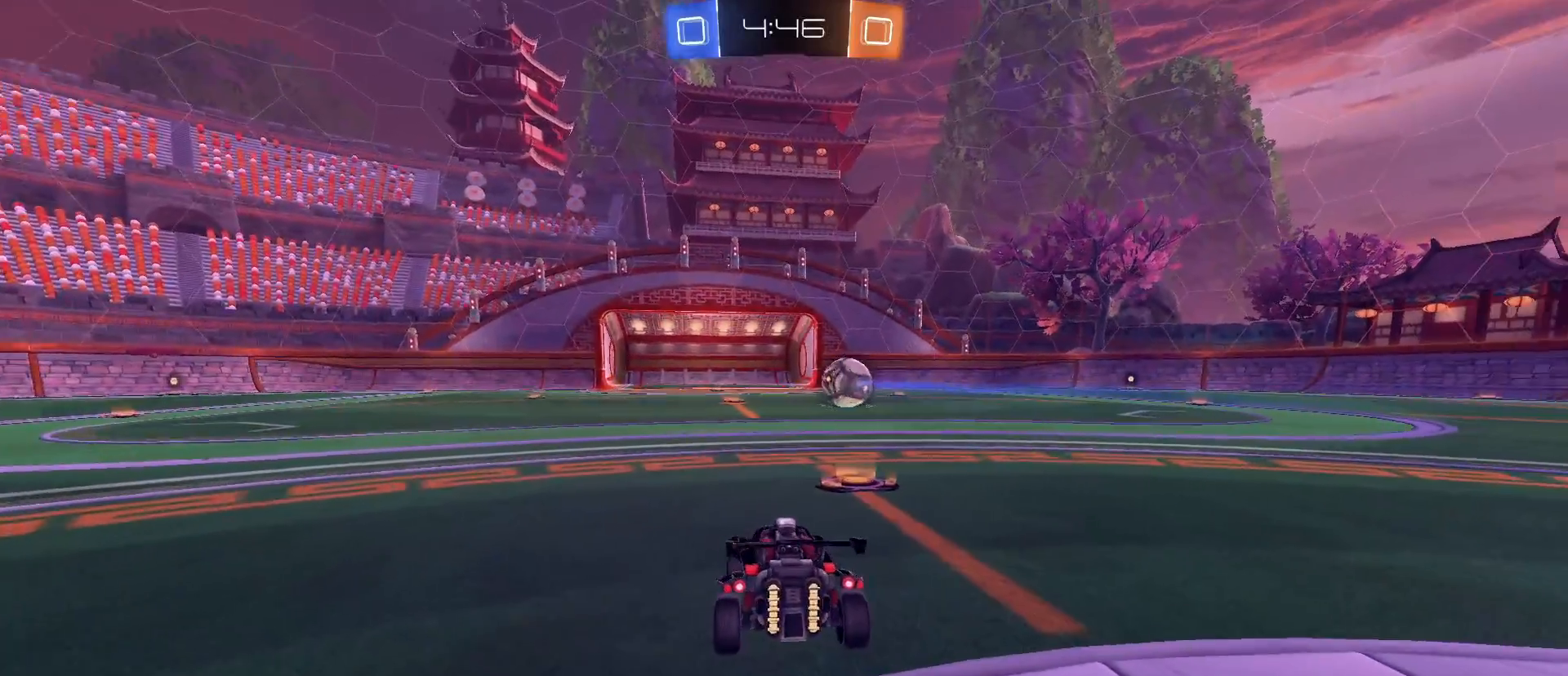
{"keys": [], "mouse": [], "mouse_move": "still", "events": []}
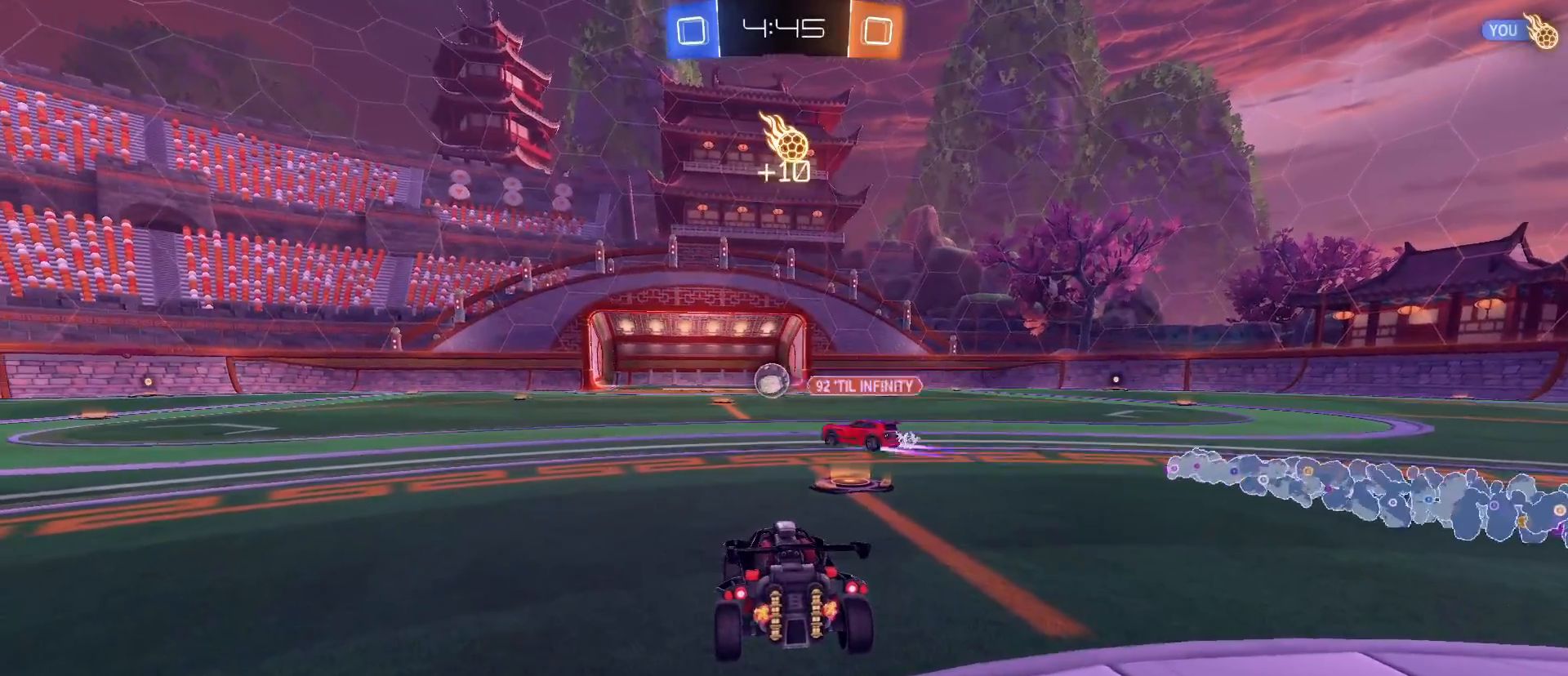
{"keys": [], "mouse": [], "mouse_move": "still", "events": []}
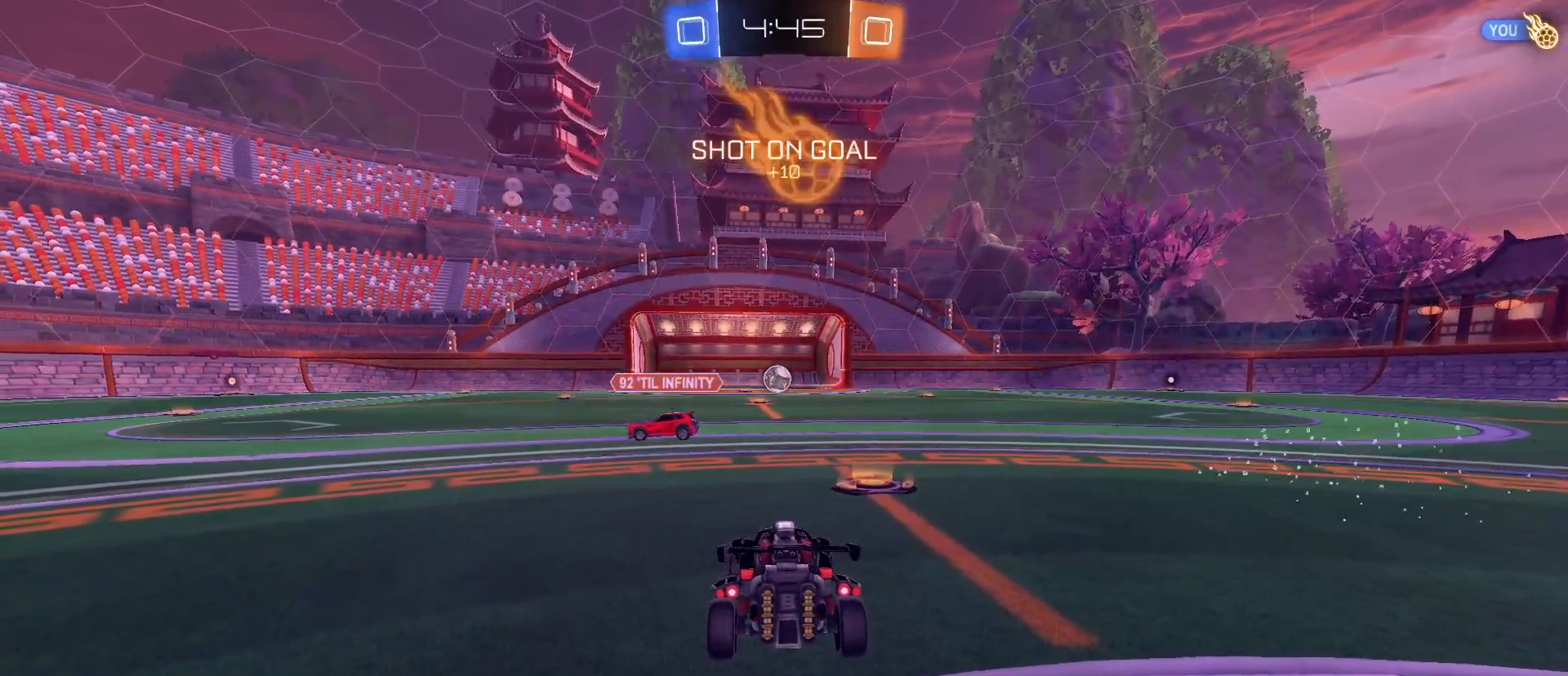
{"keys": ["alt"], "mouse": [], "mouse_move": "still", "events": [[483, "alt", "down"]]}
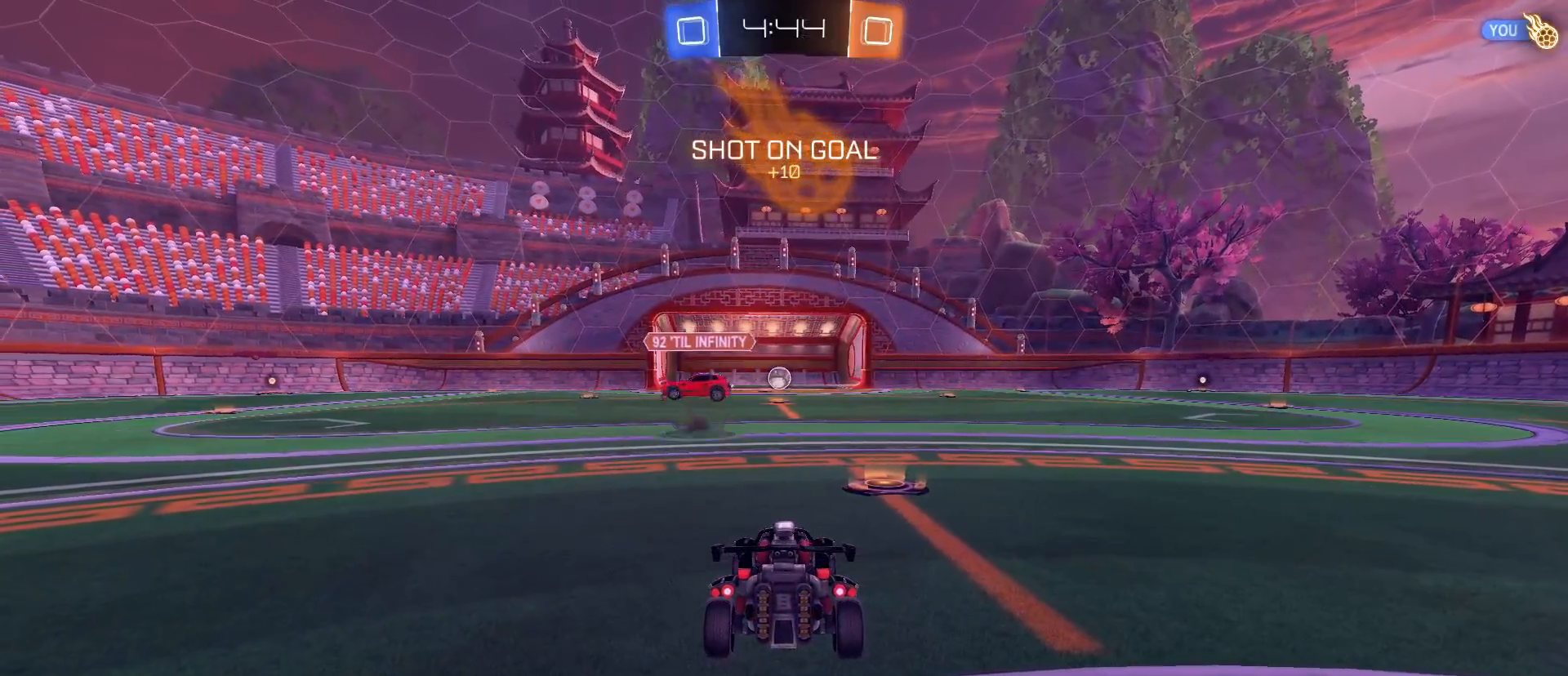
{"keys": ["alt"], "mouse": [], "mouse_move": "still", "events": []}
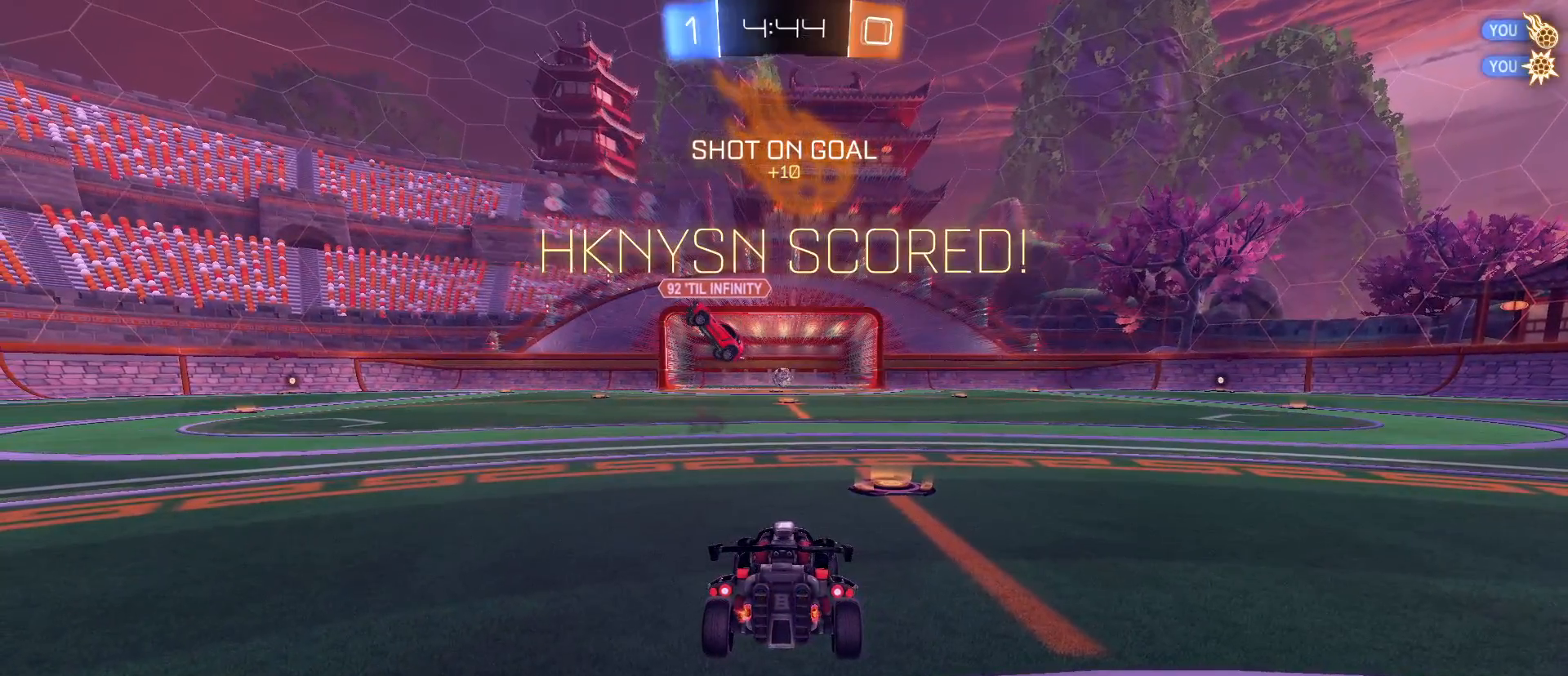
{"keys": [], "mouse": [], "mouse_move": "left", "events": [[50, "tab", "down"], [200, "tab", "up"], [250, "alt", "up"]]}
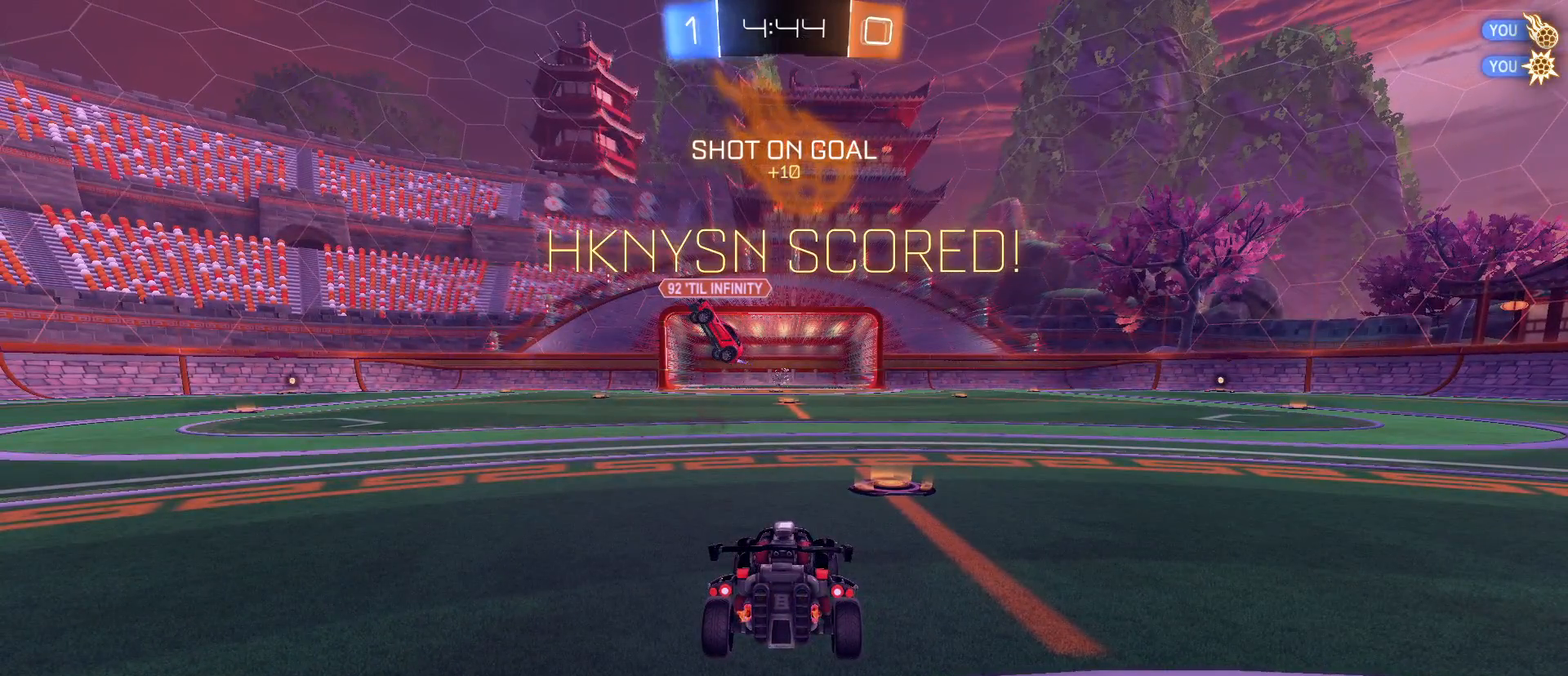
{"keys": [], "mouse": [], "mouse_move": "left", "events": []}
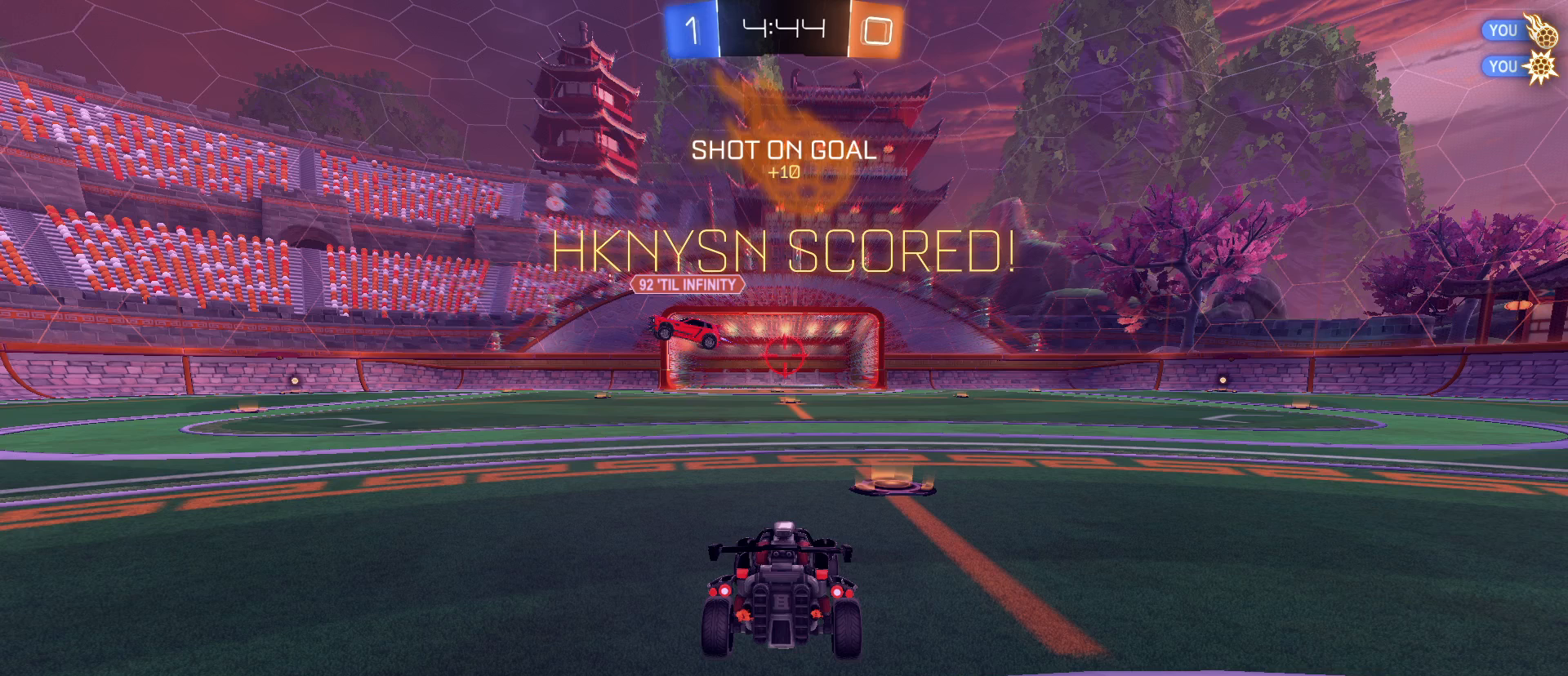
{"keys": [], "mouse": [], "mouse_move": "up-left", "events": []}
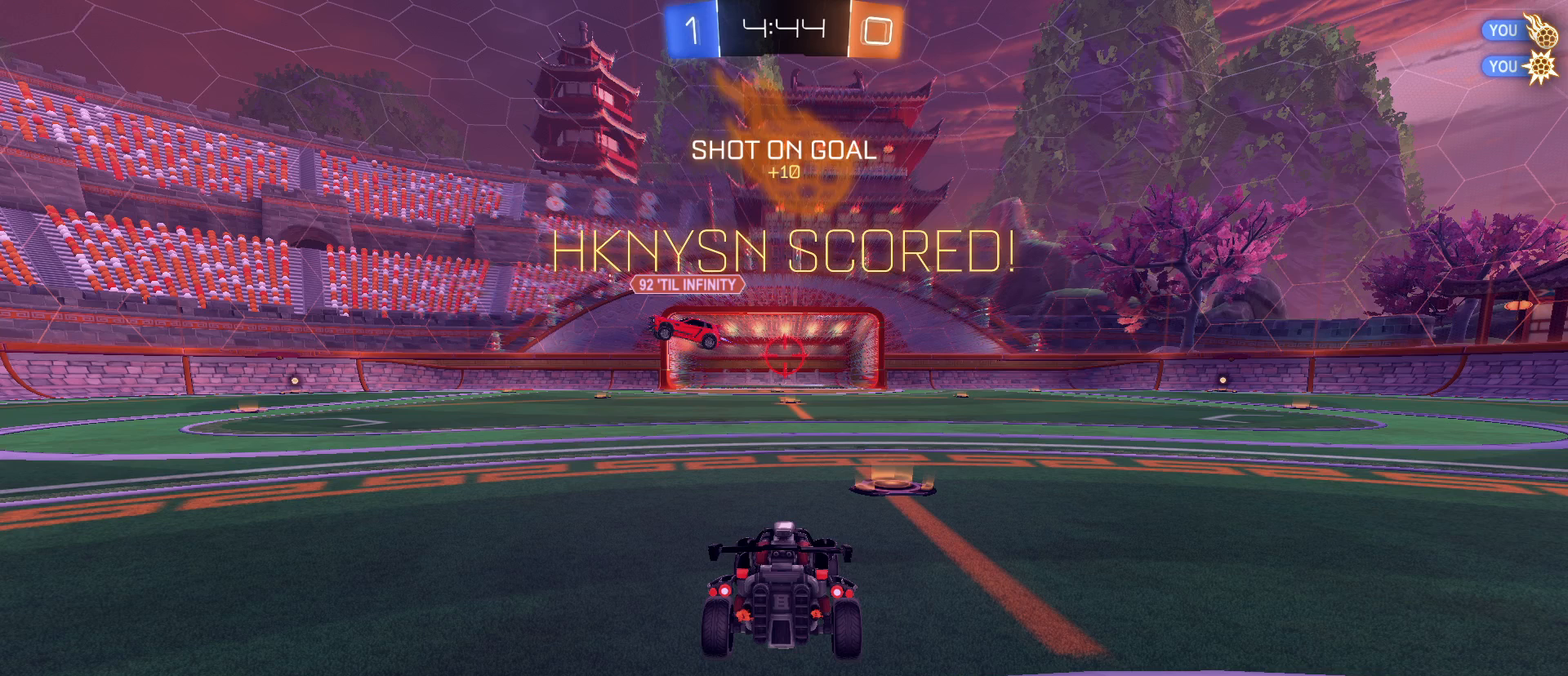
{"keys": [], "mouse": [], "mouse_move": "still", "events": []}
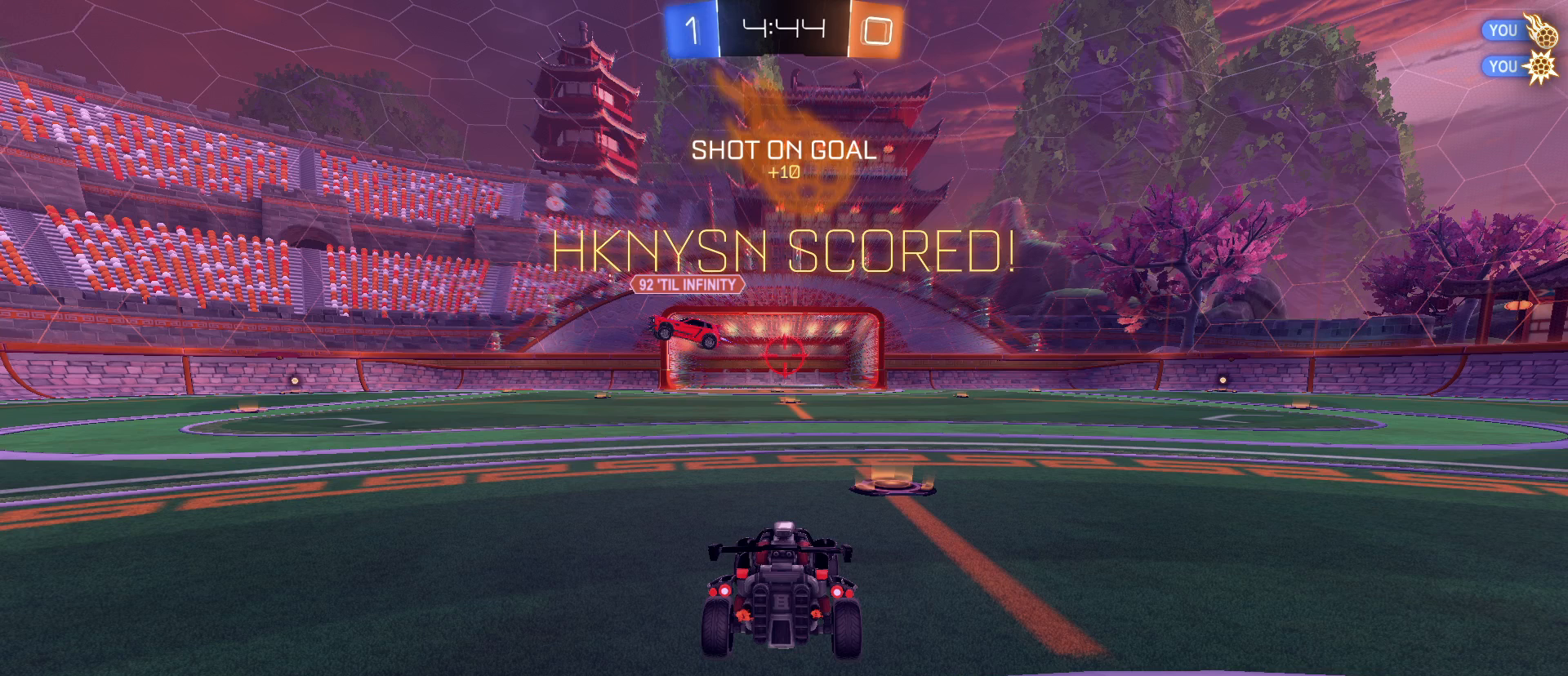
{"keys": [], "mouse": [], "mouse_move": "still", "events": [[267, "mouse_left", "down"], [367, "mouse_left", "up"]]}
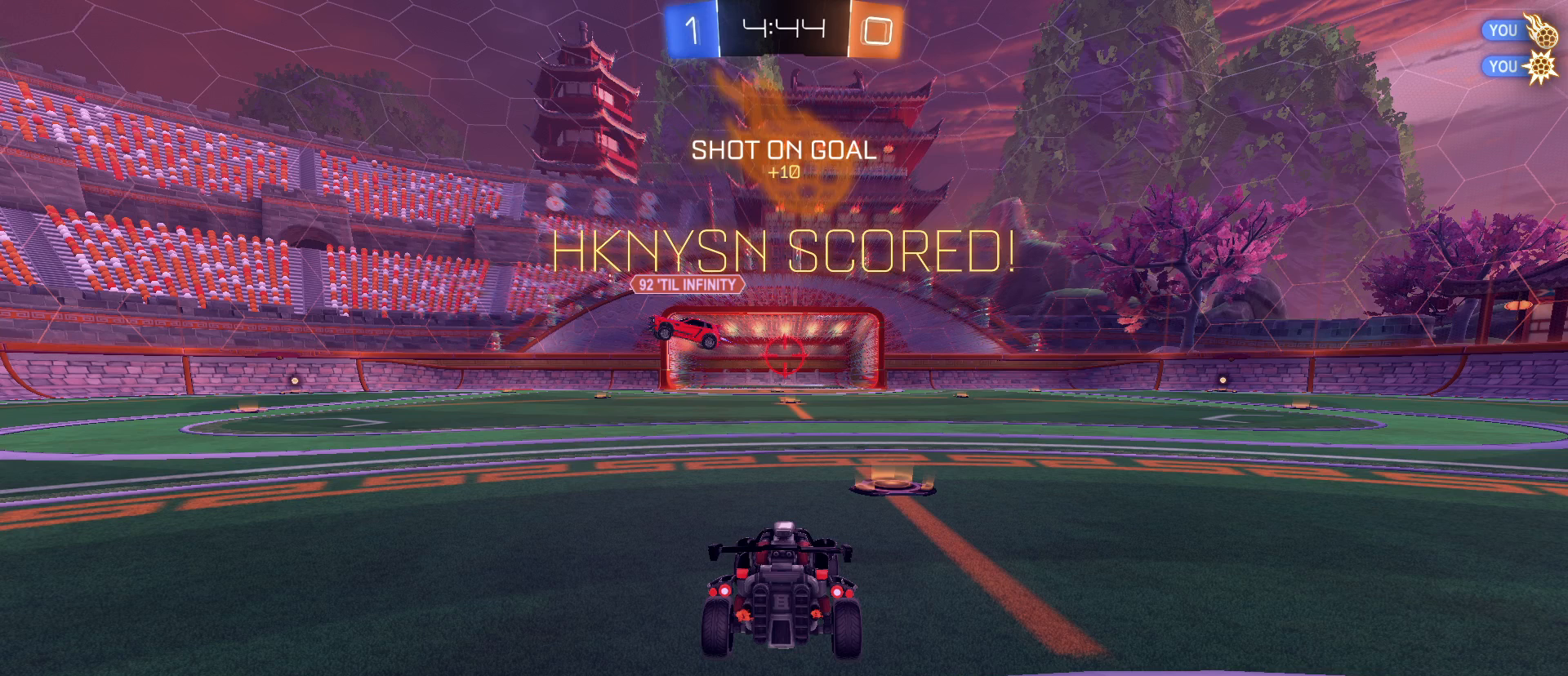
{"keys": [], "mouse": [], "mouse_move": "down", "events": []}
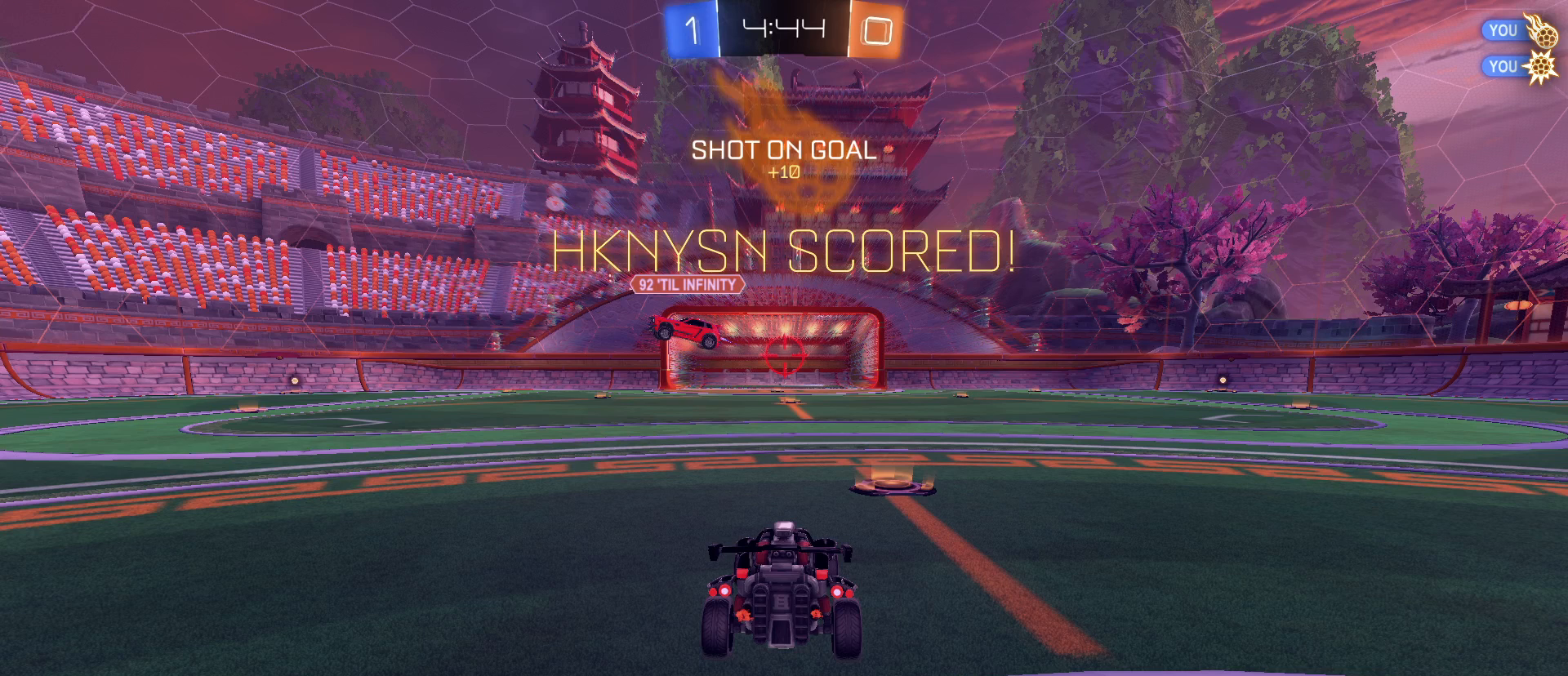
{"keys": [], "mouse": [], "mouse_move": "still", "events": []}
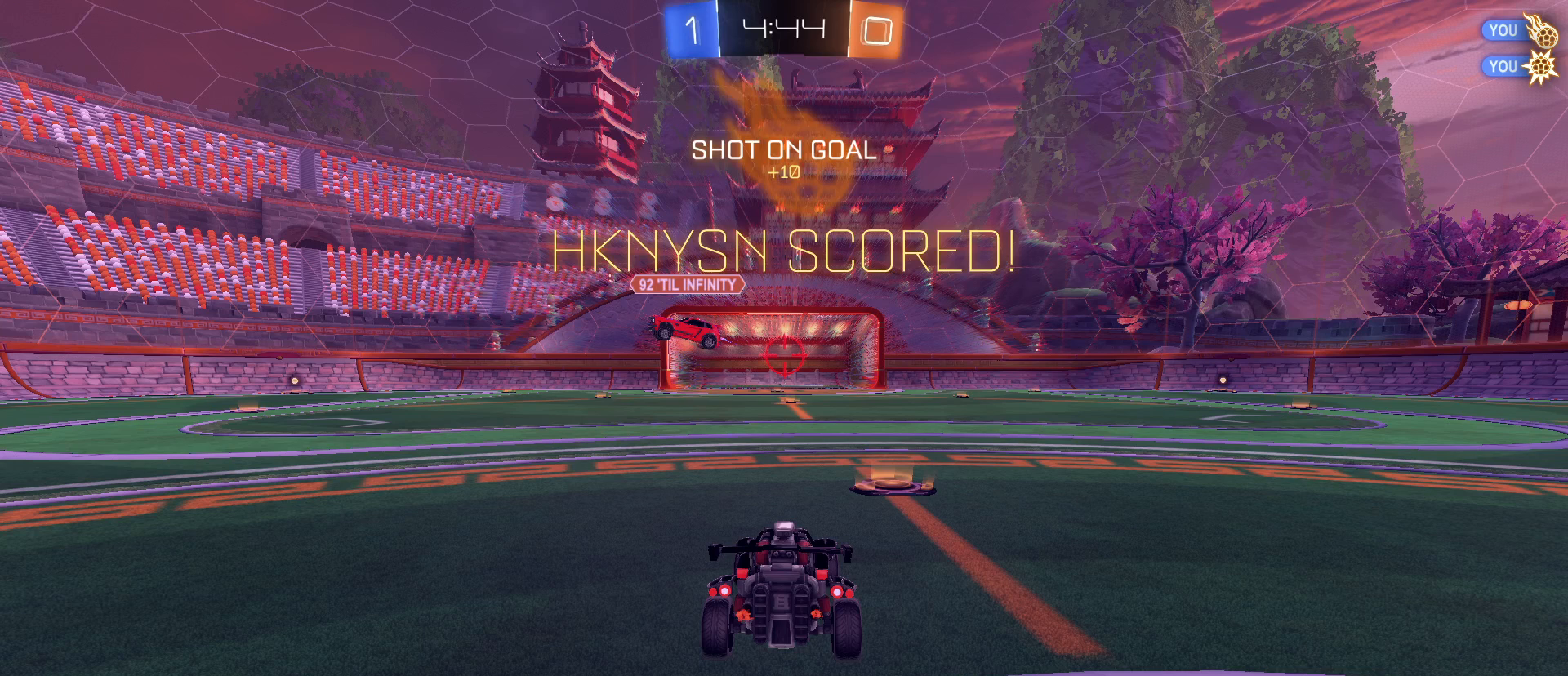
{"keys": [], "mouse": [], "mouse_move": "still", "events": []}
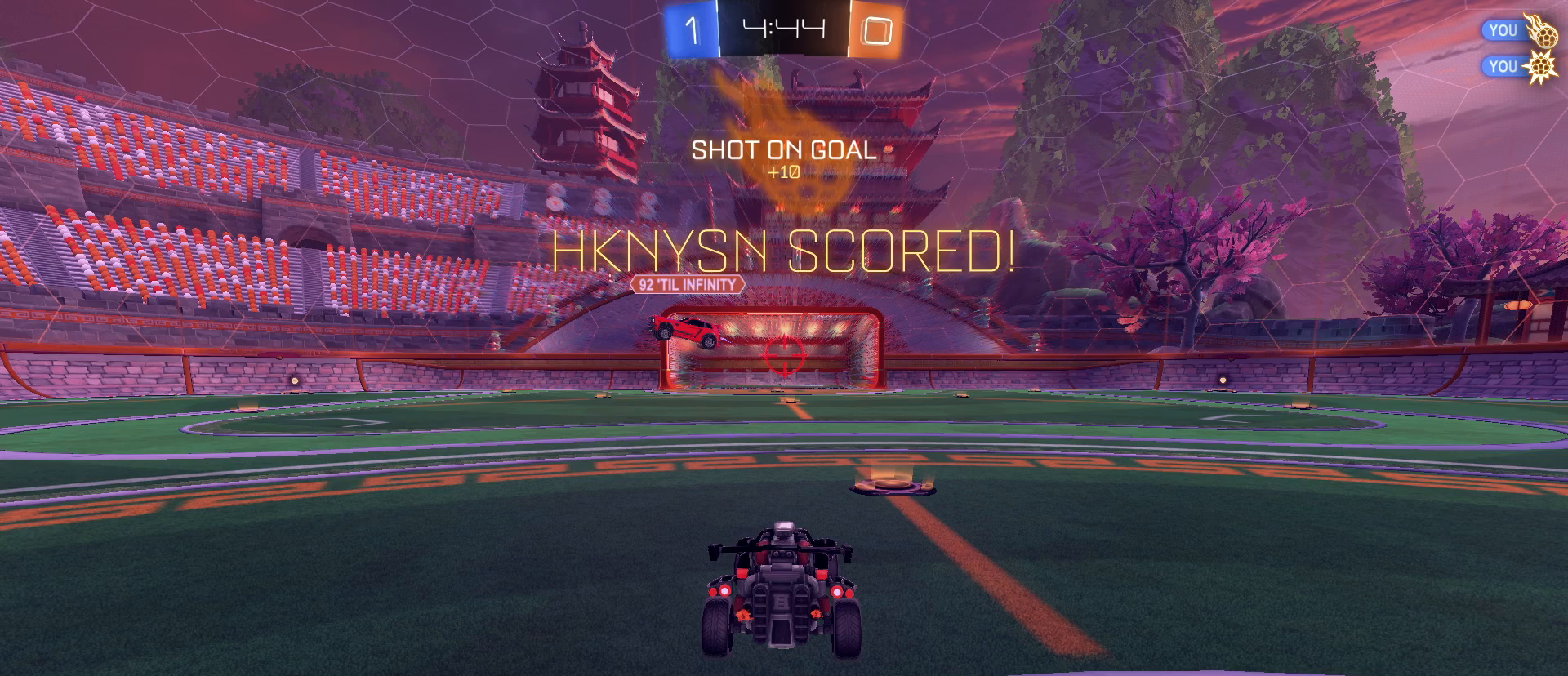
{"keys": [], "mouse": [], "mouse_move": "up-right", "events": [[50, "mouse_left", "down"], [150, "mouse_left", "up"]]}
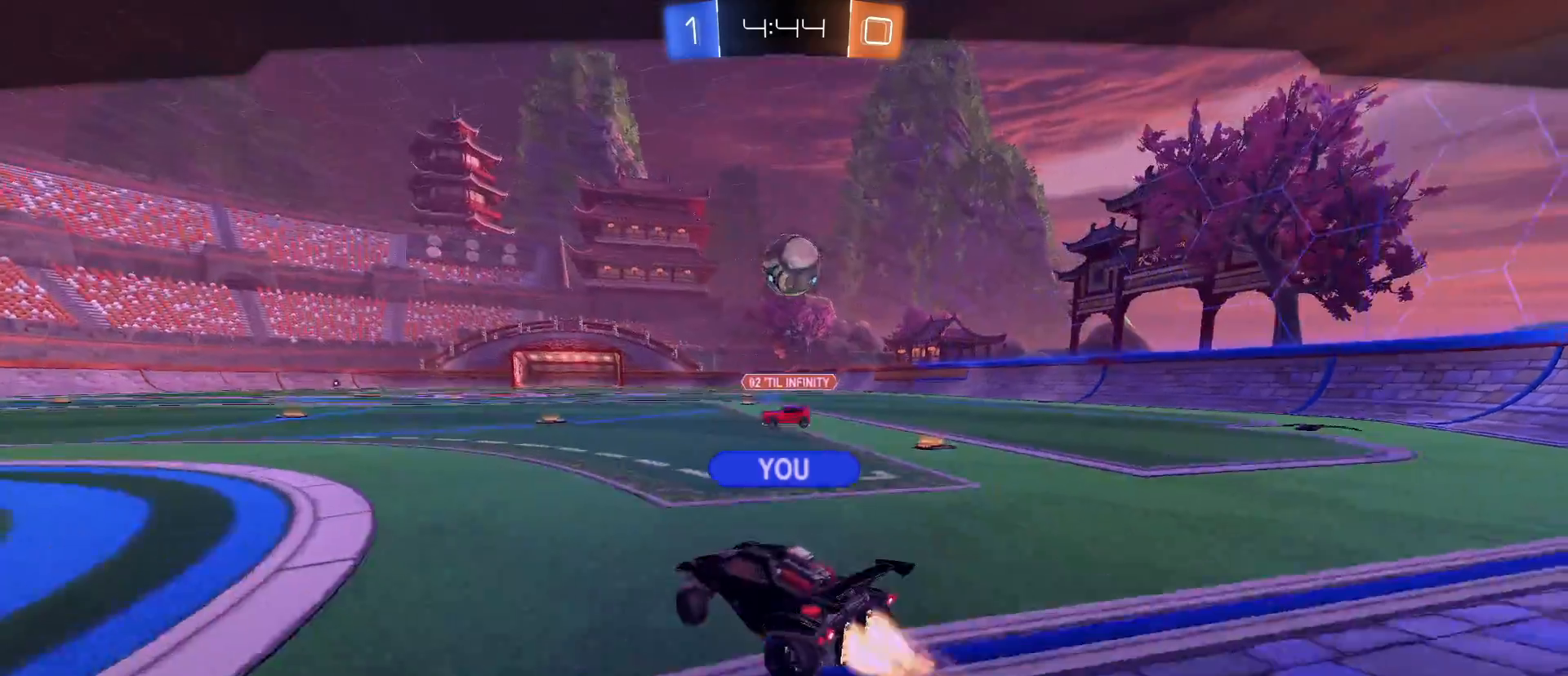
{"keys": [], "mouse": [], "mouse_move": "still", "events": []}
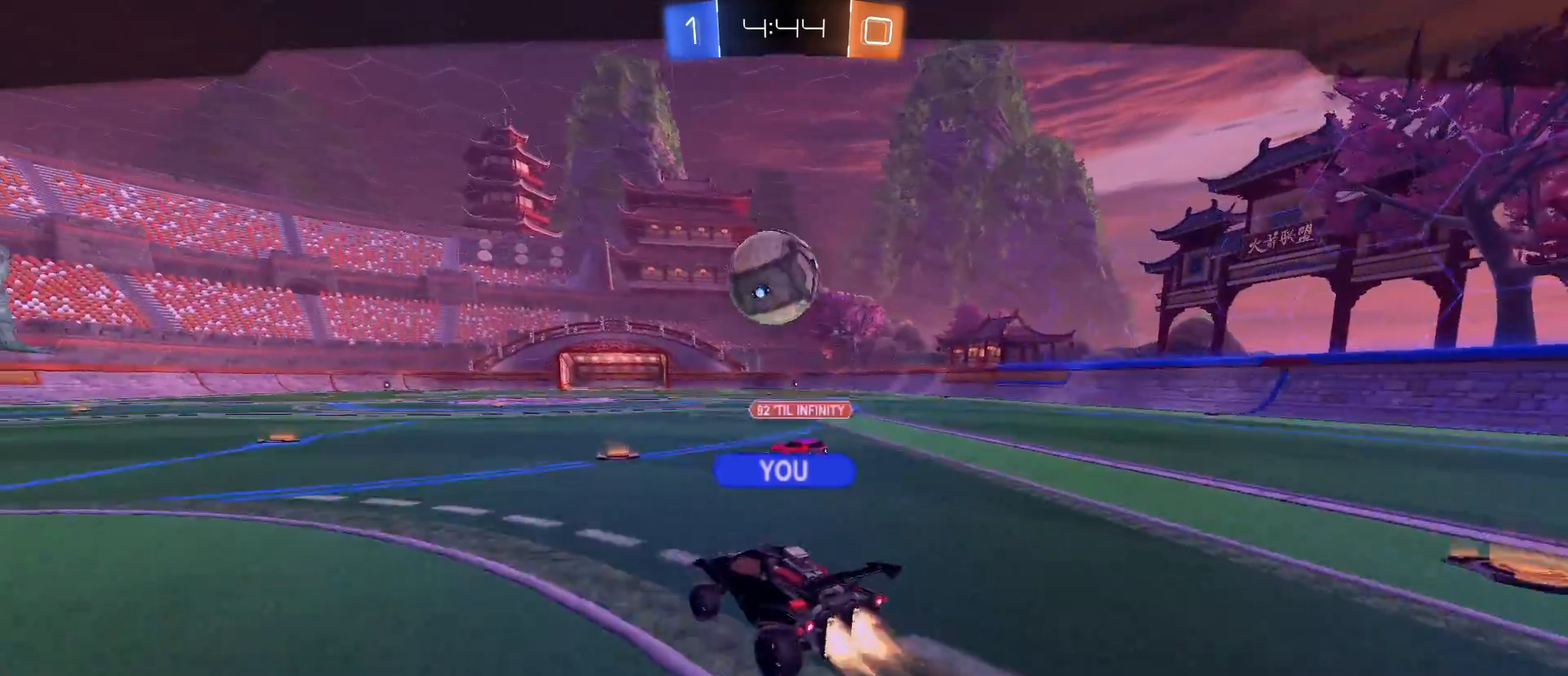
{"keys": ["tab"], "mouse": [], "mouse_move": "still", "events": [[33, "tab", "down"]]}
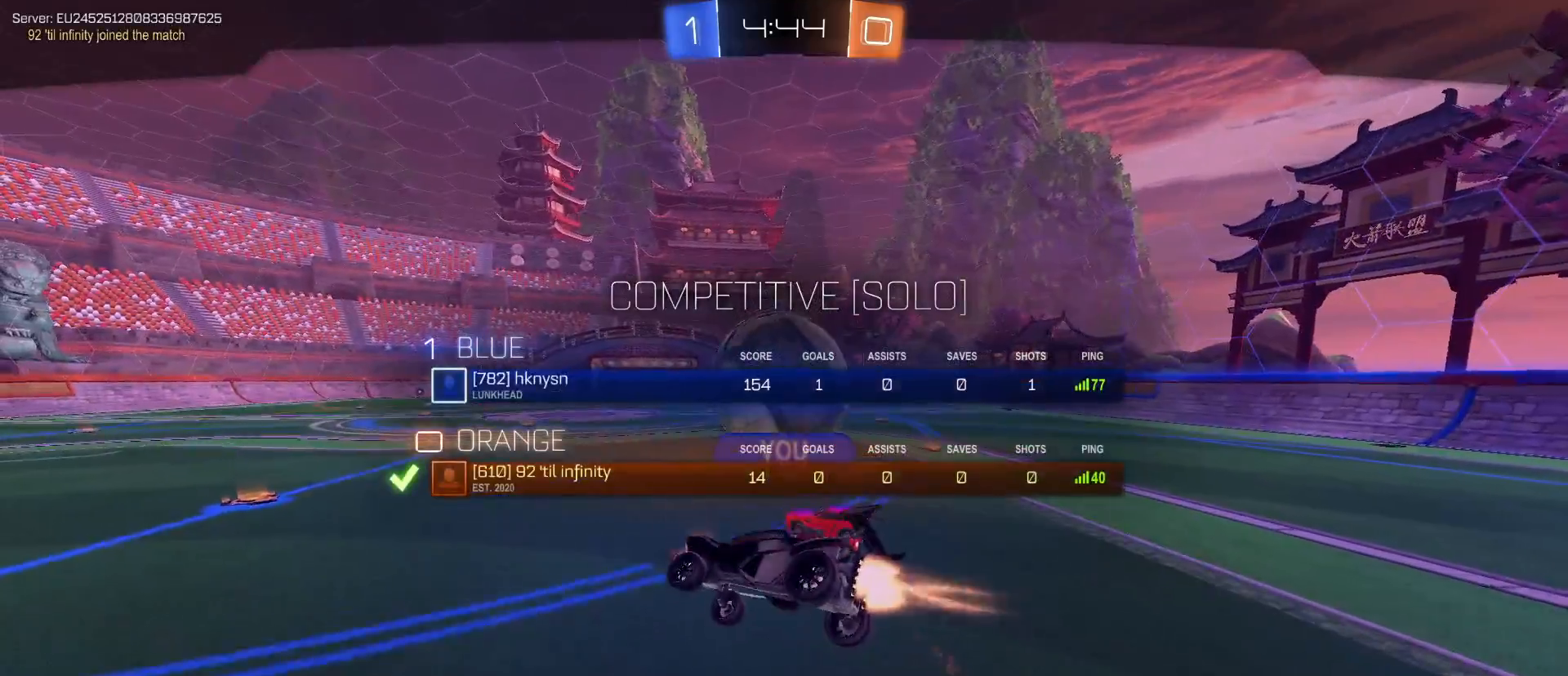
{"keys": ["tab"], "mouse": [], "mouse_move": "still", "events": []}
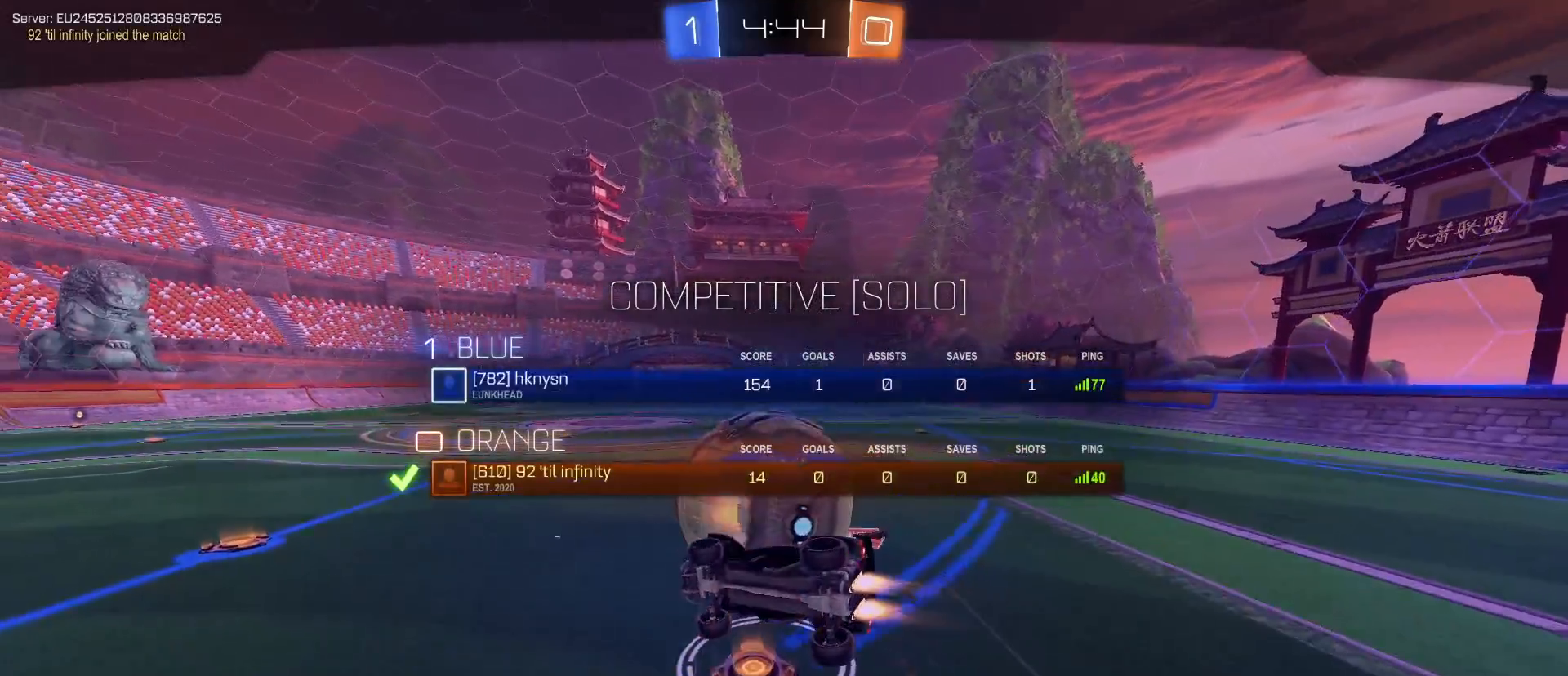
{"keys": [], "mouse": [], "mouse_move": "still", "events": [[217, "tab", "up"]]}
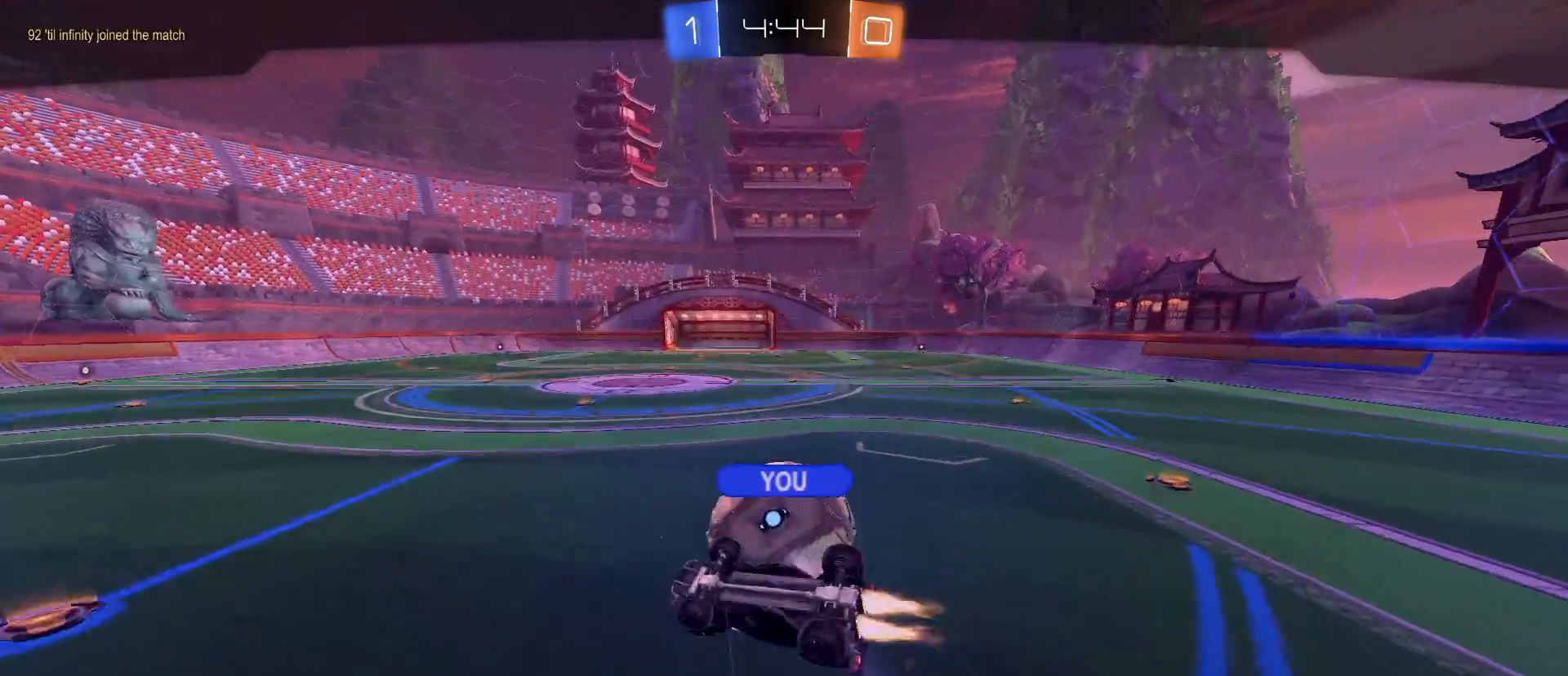
{"keys": [], "mouse": [], "mouse_move": "still", "events": []}